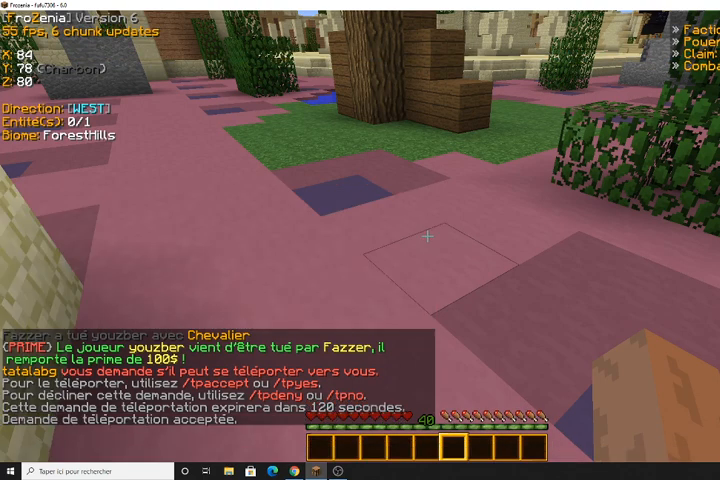
Gameplay with keyboard and mouse; each line is a JSON object with the keys and mouse buttons held at the frame after it. "events" lists presses ("down") and releases ("up") of "d", "q", "s", "z", "mouse_left" and "mouse_right" between this image and that frame as [ms after this image, input, new state], when the widget could be followed in between. "mouse_left", "mouse_right" = the "left", "right" buttons of the "mouse" list. No other keys are recorded. Fast repeated clicks can show as one long hold. Mouse movement is not recorded.
{"keys": [], "mouse": [], "events": []}
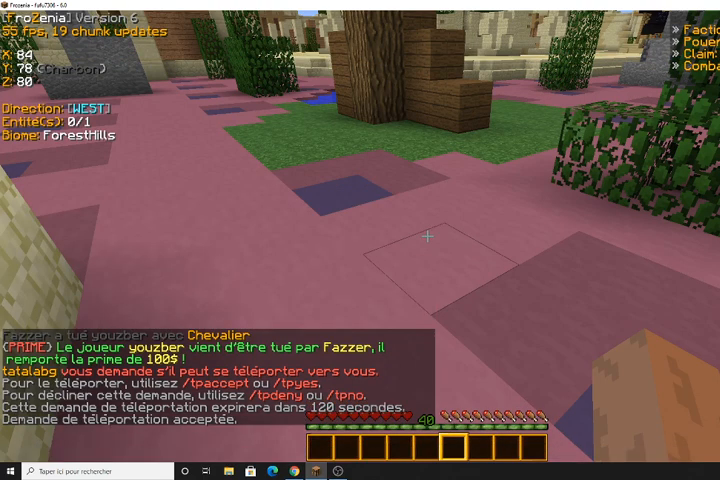
{"keys": [], "mouse": [], "events": []}
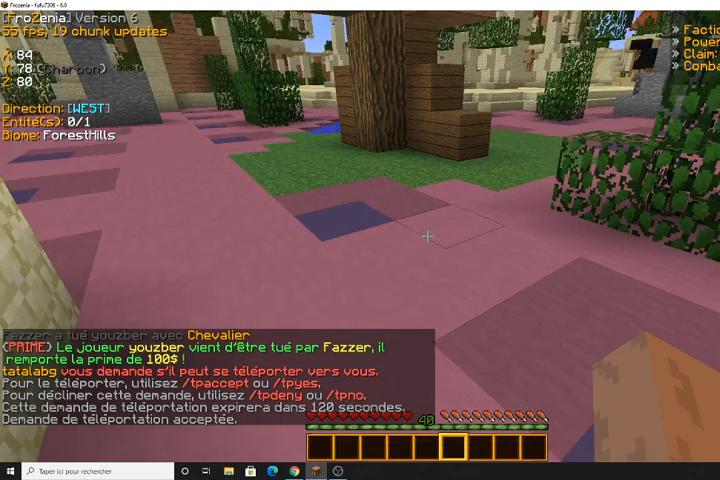
{"keys": [], "mouse": [], "events": []}
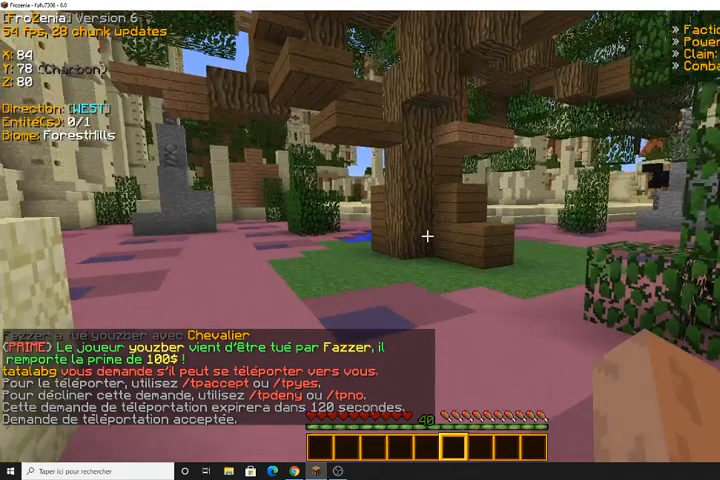
{"keys": [], "mouse": [], "events": []}
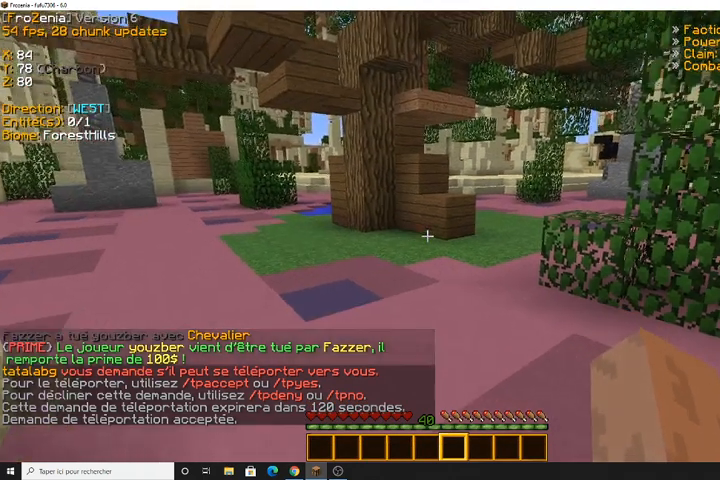
{"keys": [], "mouse": [], "events": []}
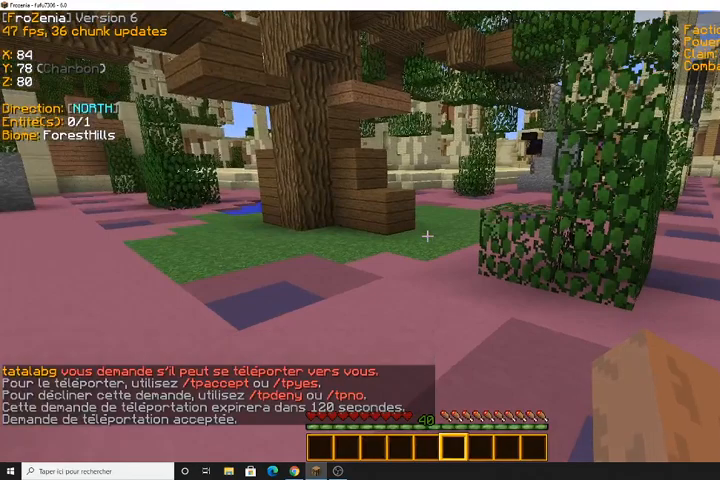
{"keys": [], "mouse": [], "events": []}
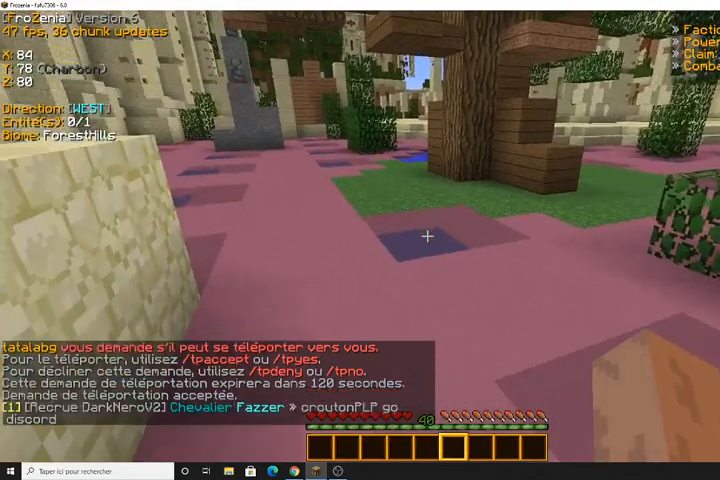
{"keys": [], "mouse": [], "events": []}
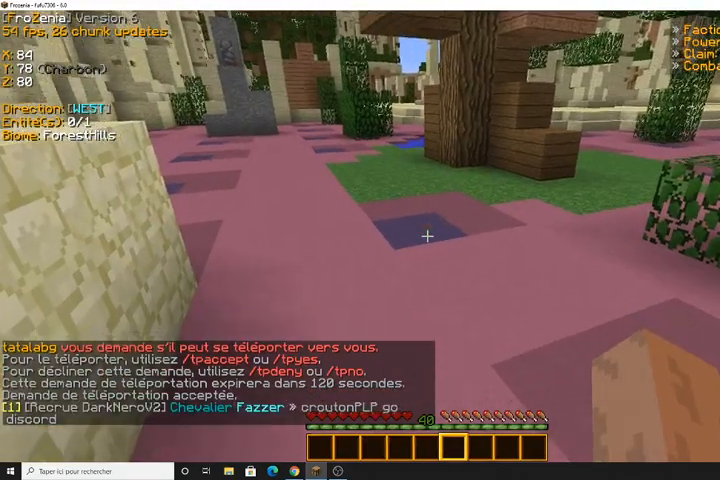
{"keys": [], "mouse": [], "events": []}
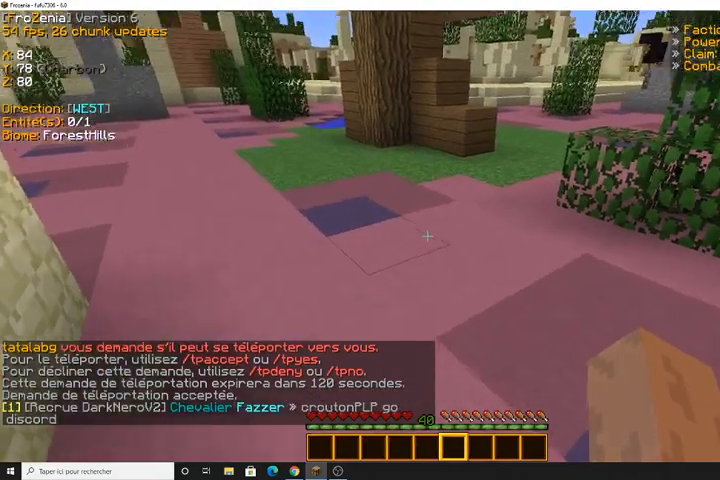
{"keys": [], "mouse": [], "events": []}
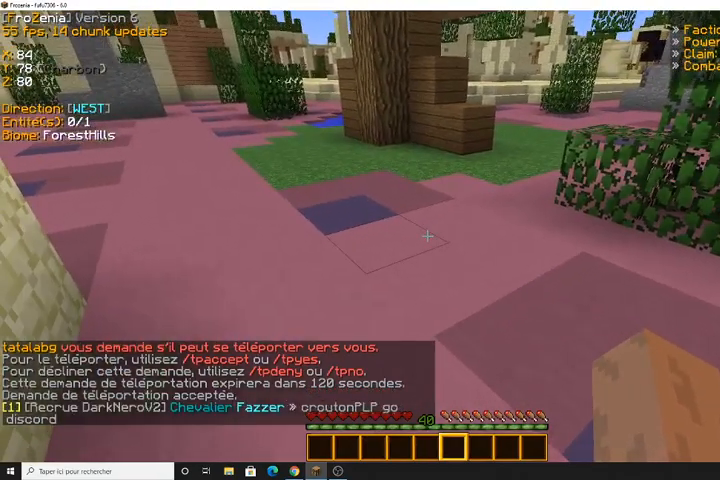
{"keys": [], "mouse": ["left"], "events": [[300, "mouse_left", "down"]]}
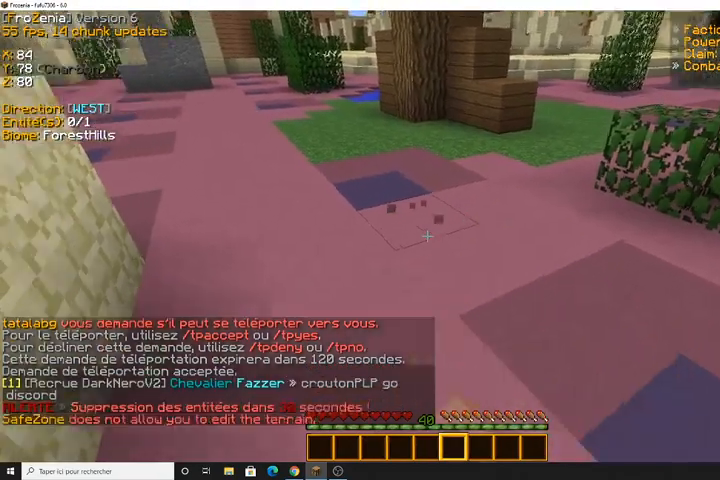
{"keys": [], "mouse": [], "events": [[267, "mouse_left", "up"]]}
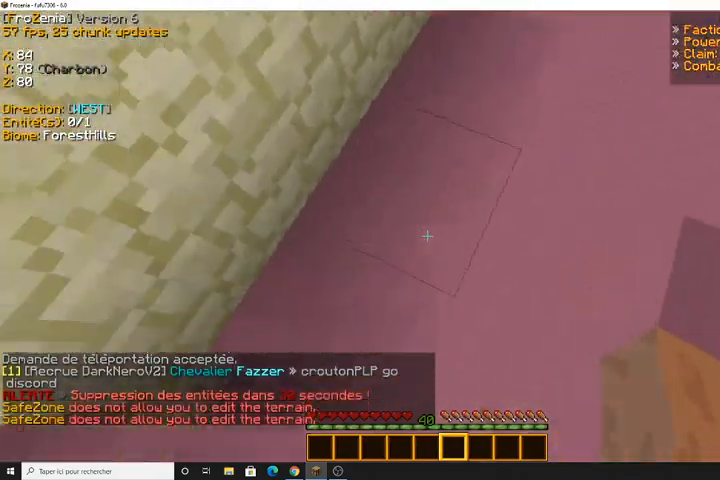
{"keys": [], "mouse": [], "events": []}
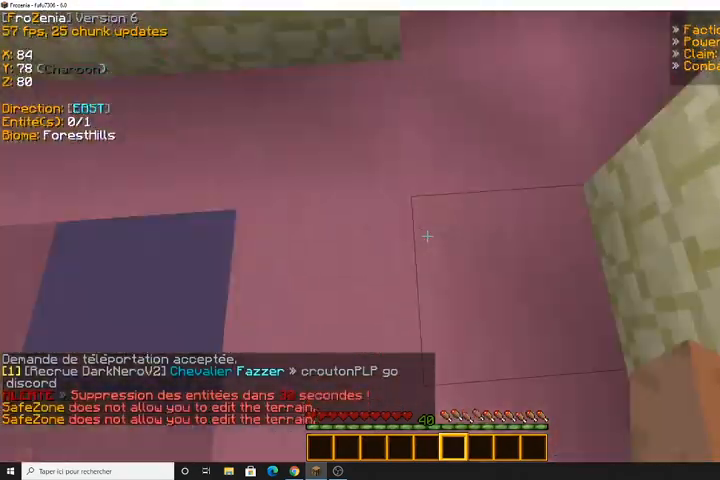
{"keys": [], "mouse": [], "events": []}
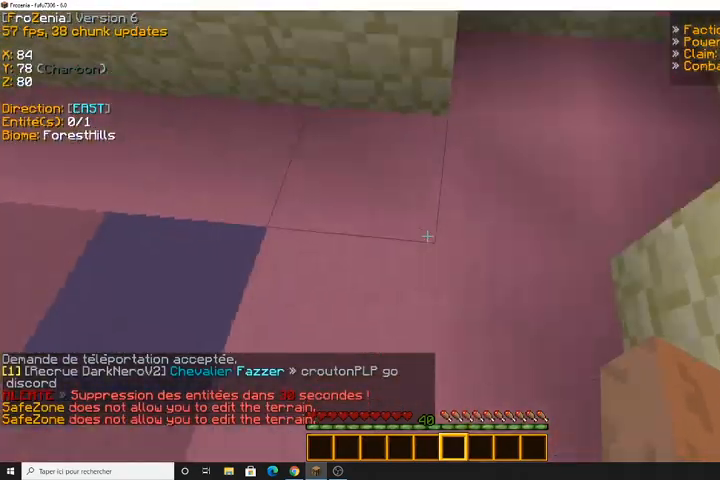
{"keys": ["d"], "mouse": [], "events": [[367, "d", "down"]]}
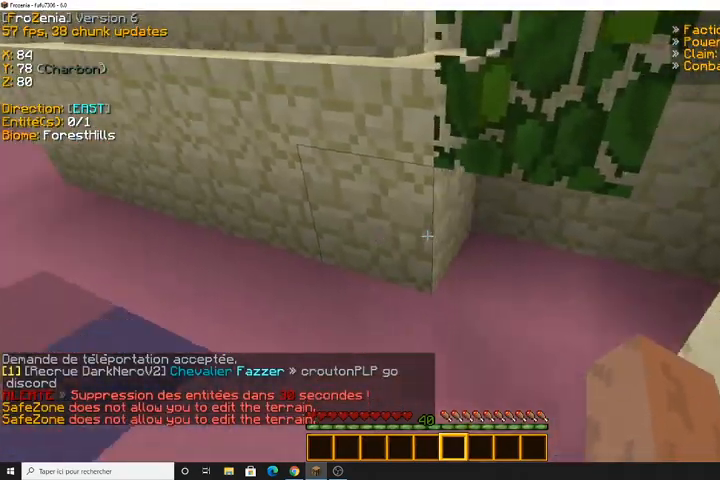
{"keys": ["d"], "mouse": [], "events": [[133, "d", "up"], [433, "d", "down"]]}
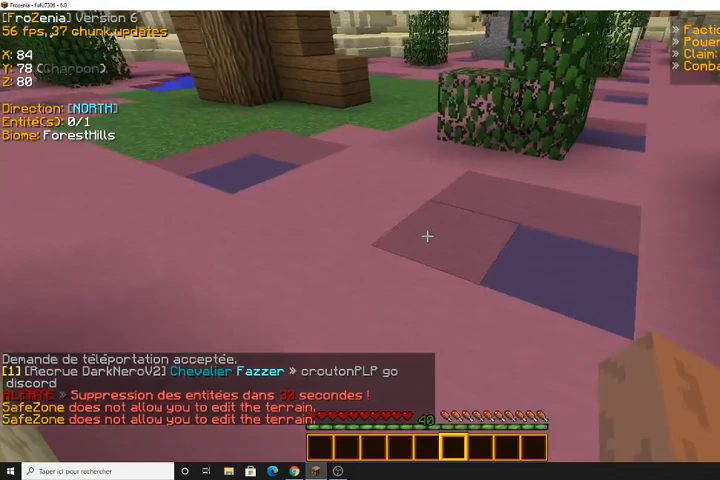
{"keys": ["z"], "mouse": [], "events": [[467, "d", "up"], [467, "z", "down"]]}
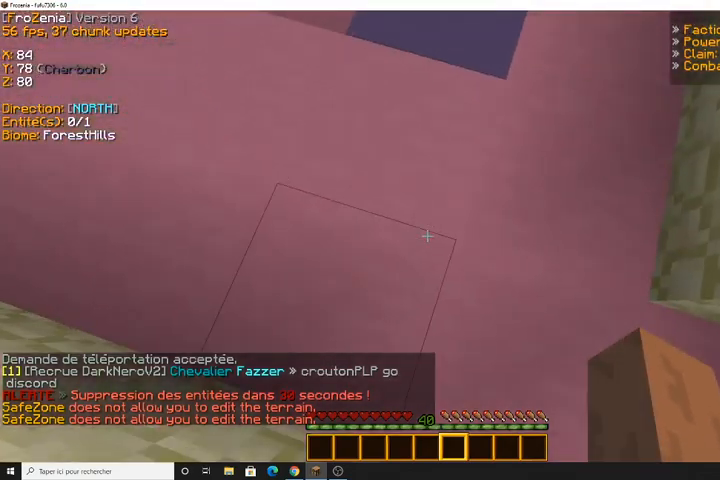
{"keys": [], "mouse": [], "events": [[233, "z", "up"]]}
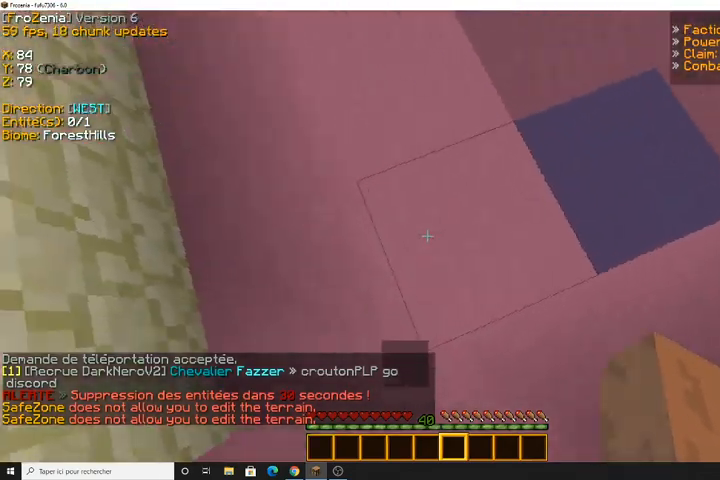
{"keys": [], "mouse": [], "events": [[67, "z", "down"], [233, "z", "up"]]}
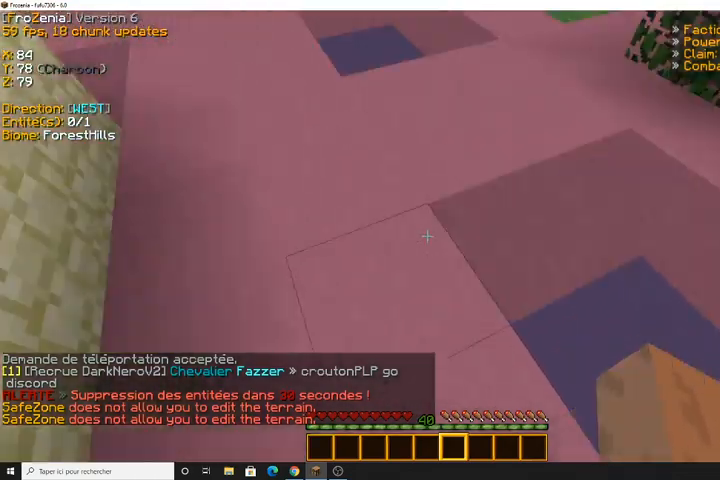
{"keys": ["z"], "mouse": [], "events": [[433, "z", "down"]]}
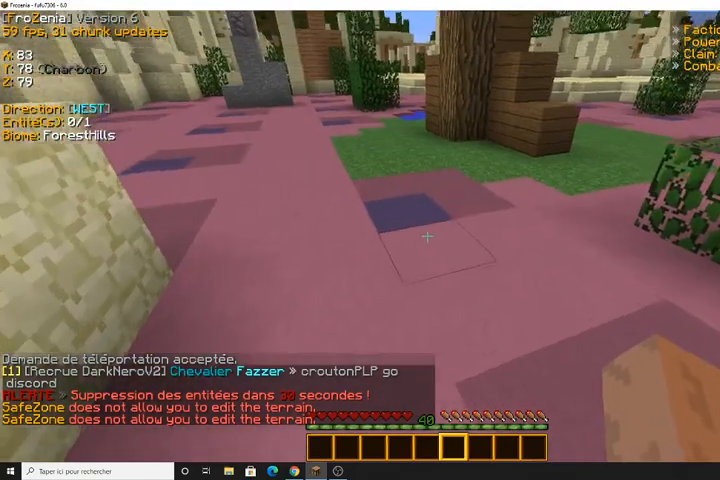
{"keys": [], "mouse": [], "events": [[133, "d", "down"], [167, "z", "up"], [433, "d", "up"]]}